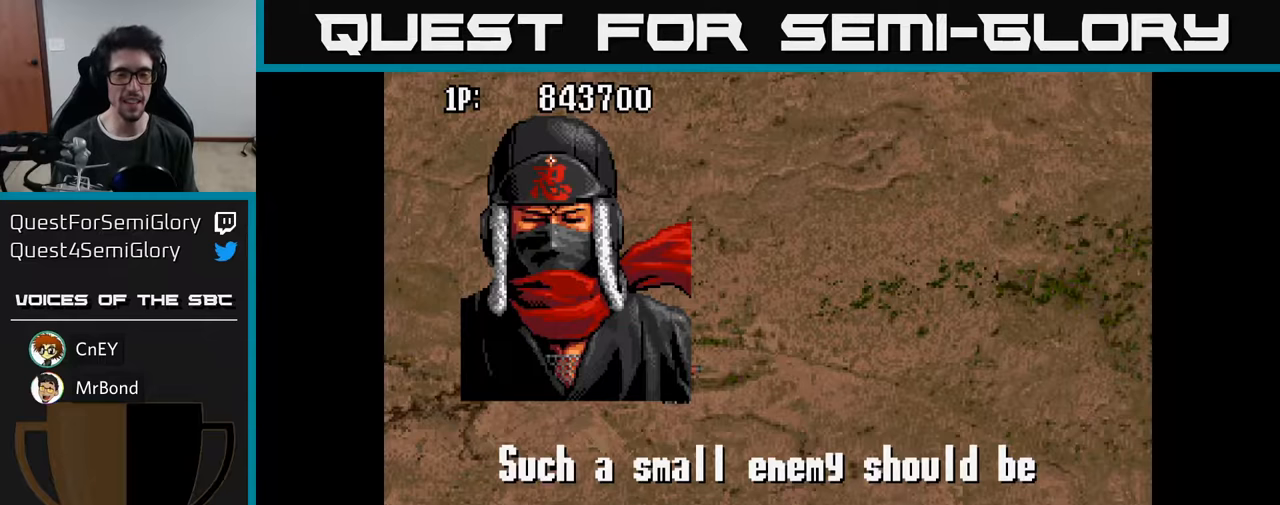
Gameplay with a controller (Xbox layout); each line is a JSON object with the inputs held at the frame after it. "events" lists button and stick changes between this image and that frame as [ms after this image, input, new state], when the widget could be followed in between.
{"buttons": [], "left_stick": "center", "right_stick": "center", "events": []}
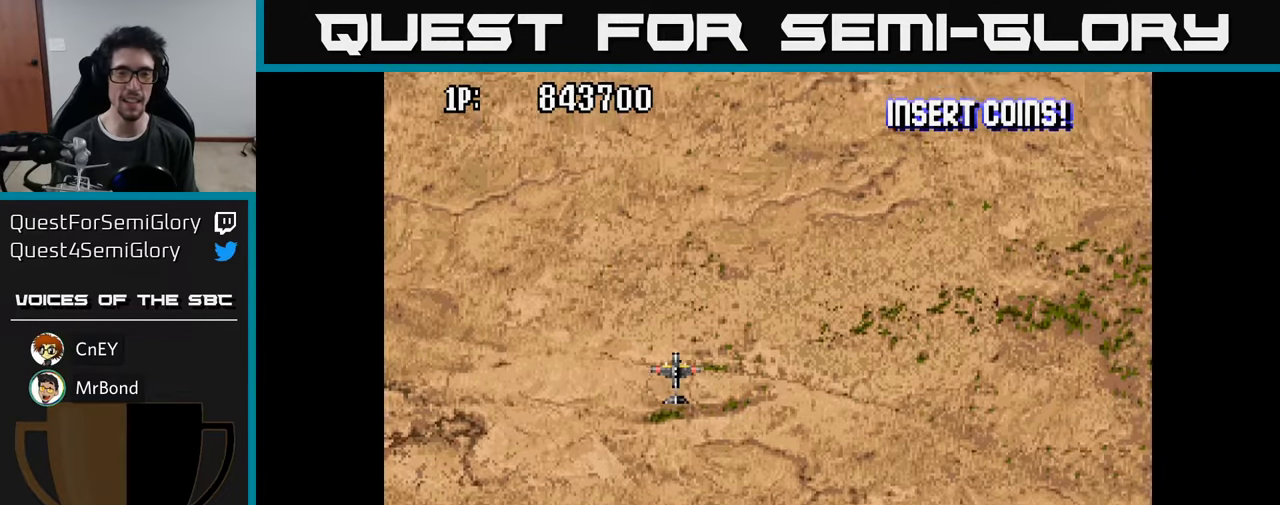
{"buttons": [], "left_stick": "center", "right_stick": "center", "events": []}
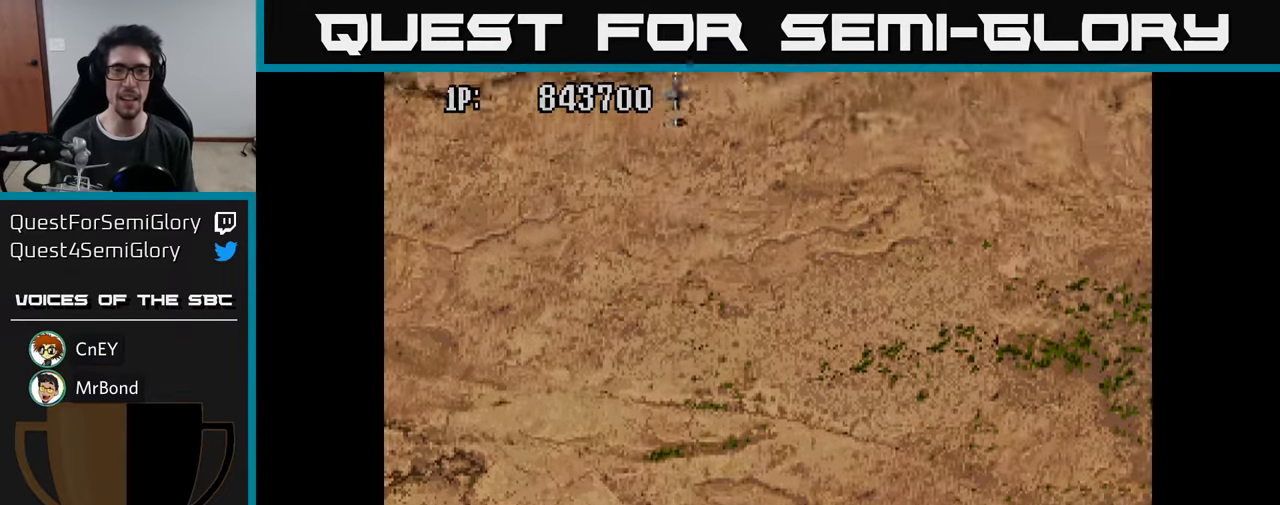
{"buttons": ["A"], "left_stick": "center", "right_stick": "center", "events": [[33, "A", "down"], [183, "A", "up"], [400, "A", "down"]]}
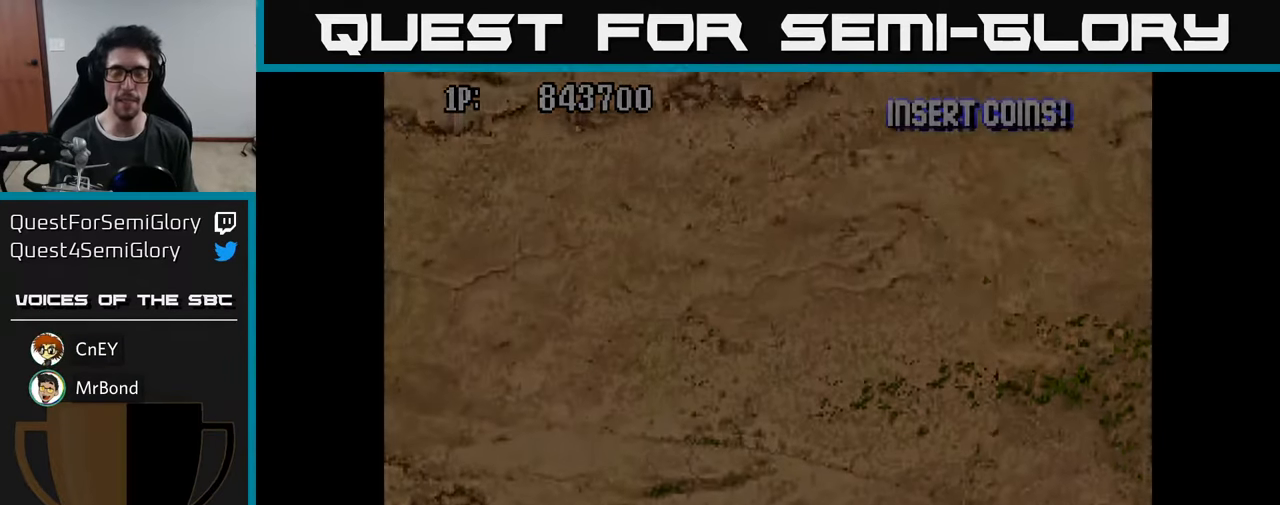
{"buttons": [], "left_stick": "center", "right_stick": "center", "events": [[33, "A", "up"]]}
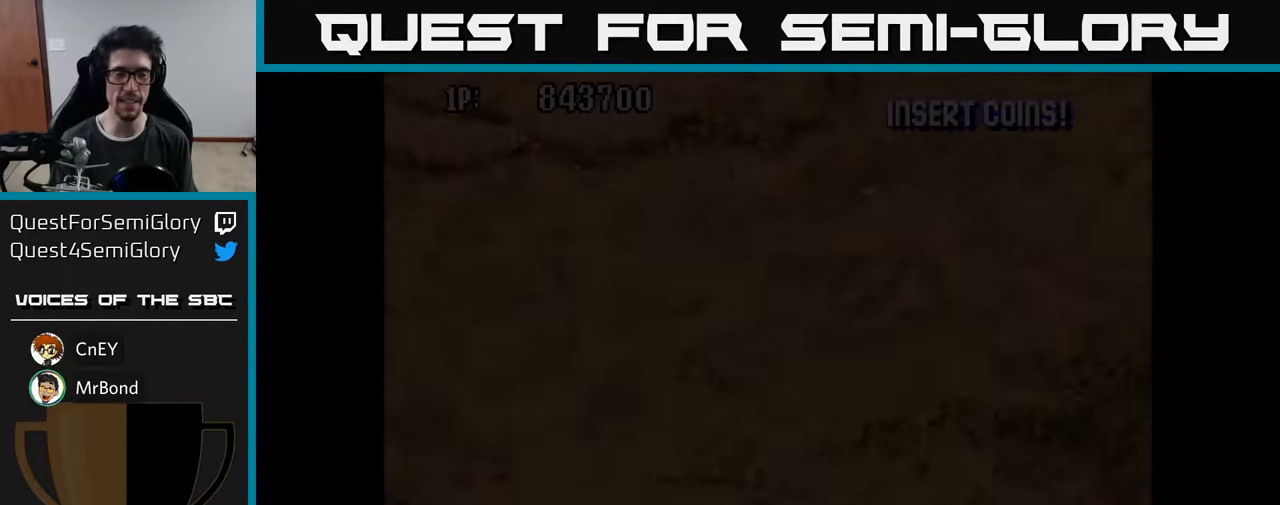
{"buttons": [], "left_stick": "center", "right_stick": "center", "events": []}
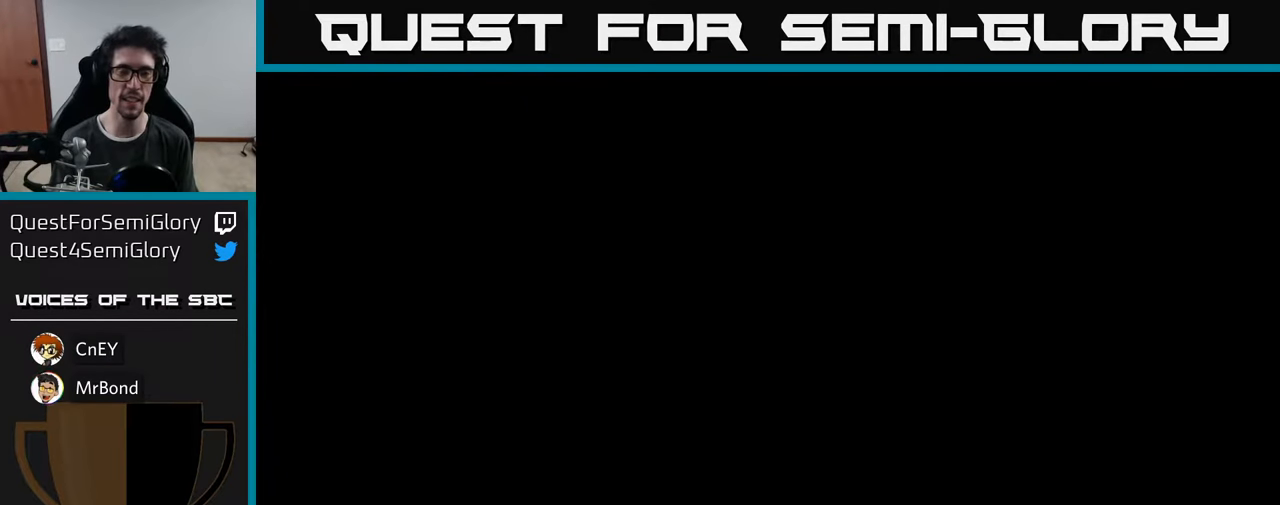
{"buttons": [], "left_stick": "center", "right_stick": "center", "events": []}
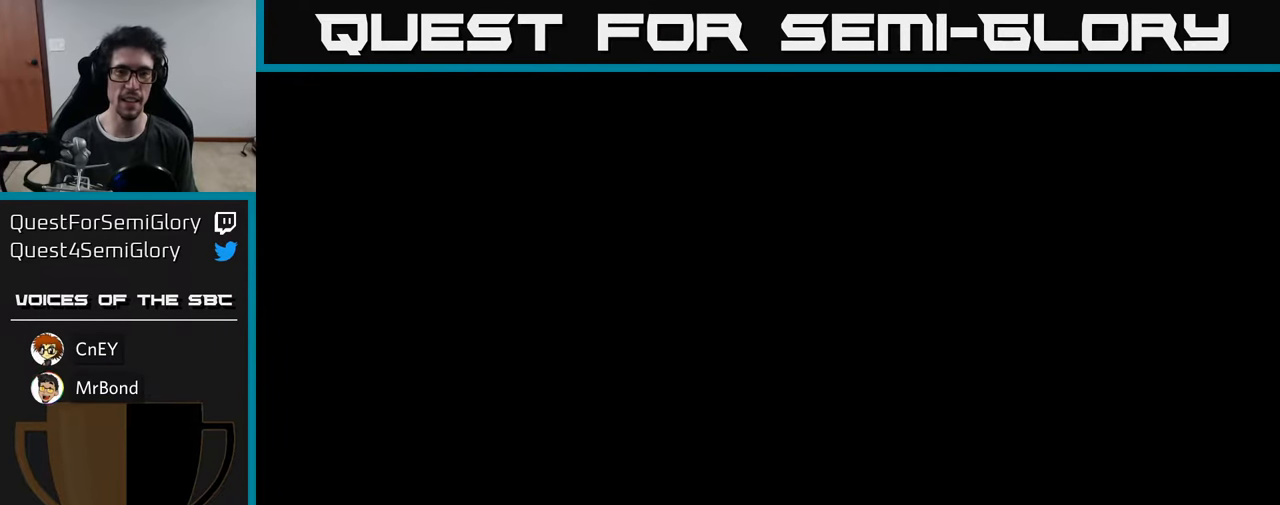
{"buttons": [], "left_stick": "center", "right_stick": "center", "events": []}
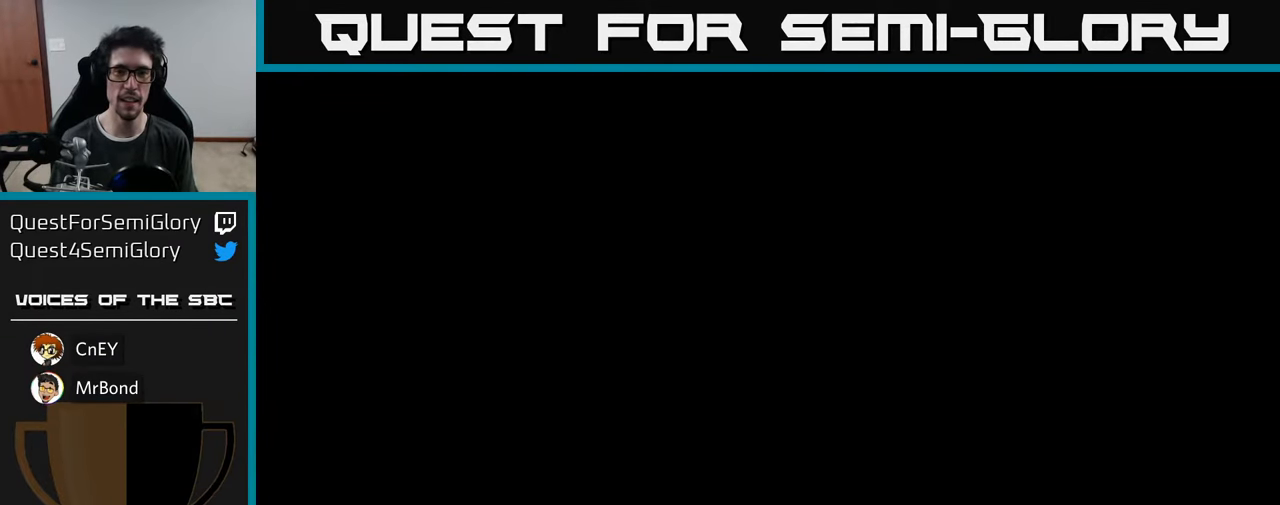
{"buttons": ["DPAD_RIGHT"], "left_stick": "center", "right_stick": "center", "events": [[400, "DPAD_RIGHT", "down"]]}
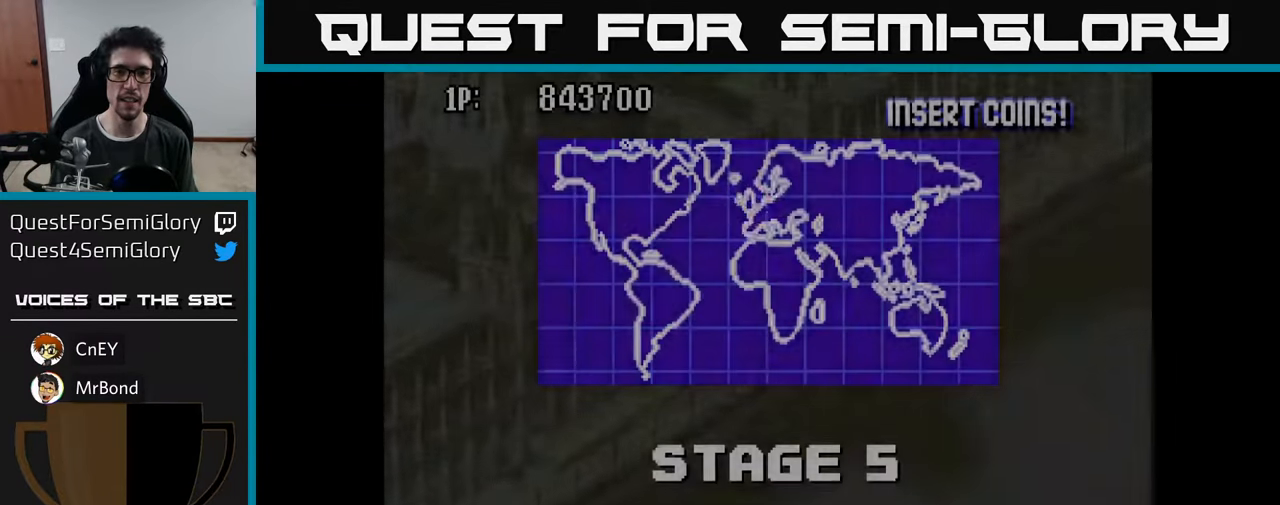
{"buttons": ["DPAD_DOWN"], "left_stick": "center", "right_stick": "center", "events": [[100, "A", "down"], [183, "A", "up"], [250, "A", "down"], [283, "DPAD_DOWN", "down"], [317, "A", "up"], [317, "DPAD_RIGHT", "up"], [400, "A", "down"], [467, "A", "up"]]}
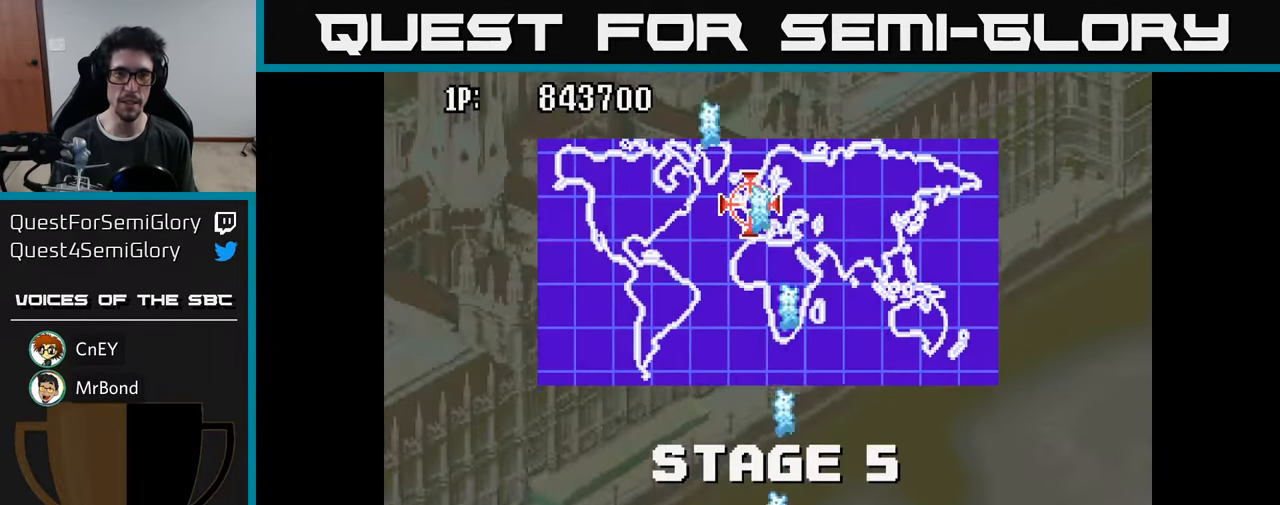
{"buttons": ["DPAD_UP", "DPAD_RIGHT"], "left_stick": "center", "right_stick": "center"}
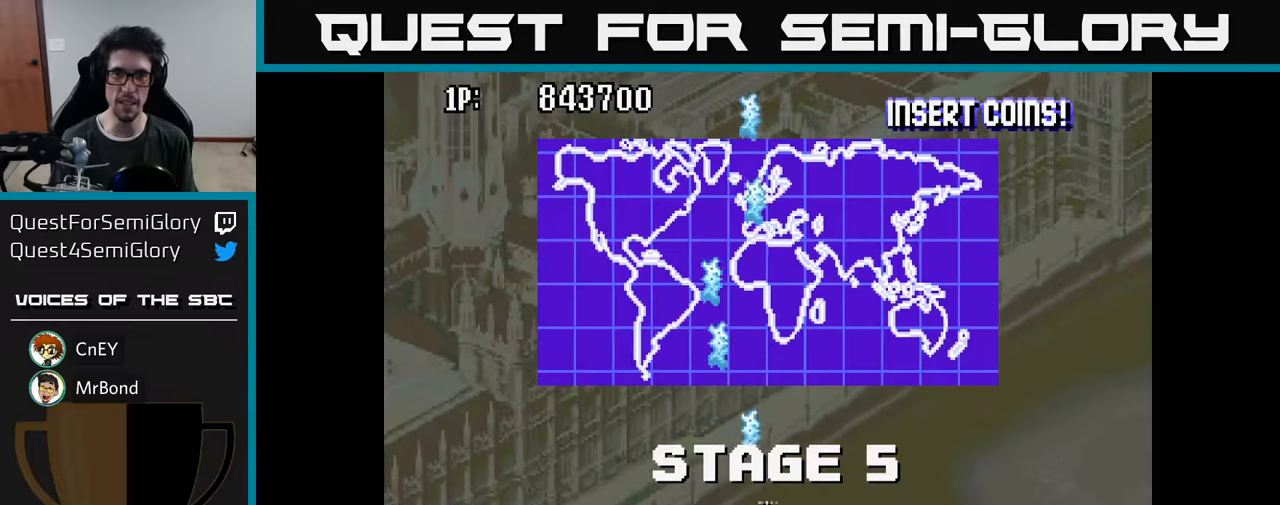
{"buttons": ["DPAD_DOWN"], "left_stick": "center", "right_stick": "center", "events": [[67, "A", "down"], [117, "A", "up"], [134, "DPAD_RIGHT", "up"], [234, "A", "down"], [250, "DPAD_UP", "up"], [300, "A", "up"], [317, "DPAD_DOWN", "down"], [384, "A", "down"], [467, "A", "up"]]}
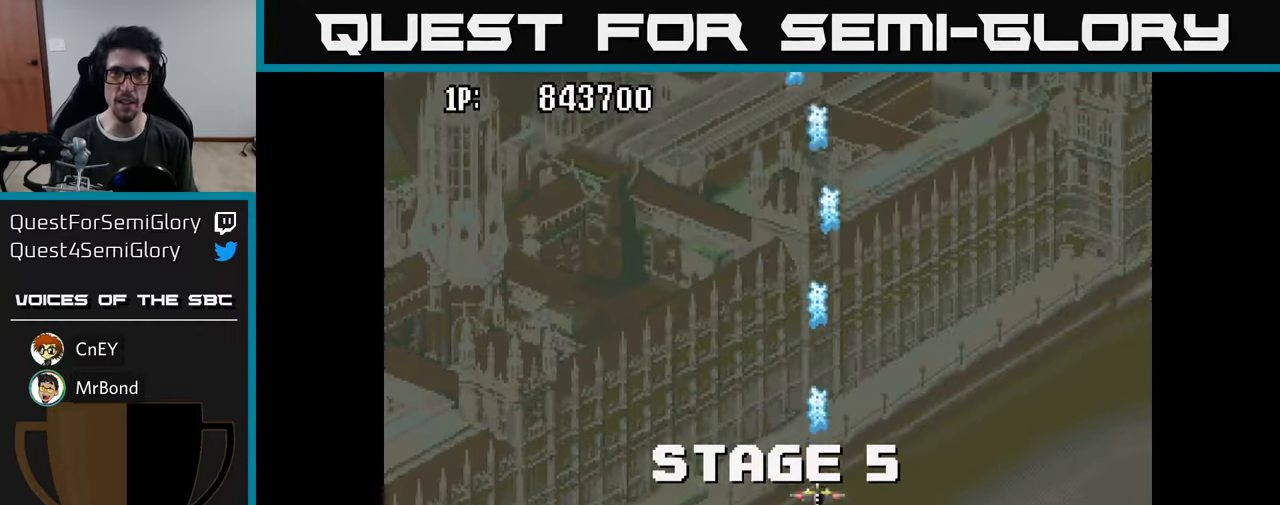
{"buttons": ["A", "DPAD_UP", "DPAD_LEFT"], "left_stick": "center", "right_stick": "center"}
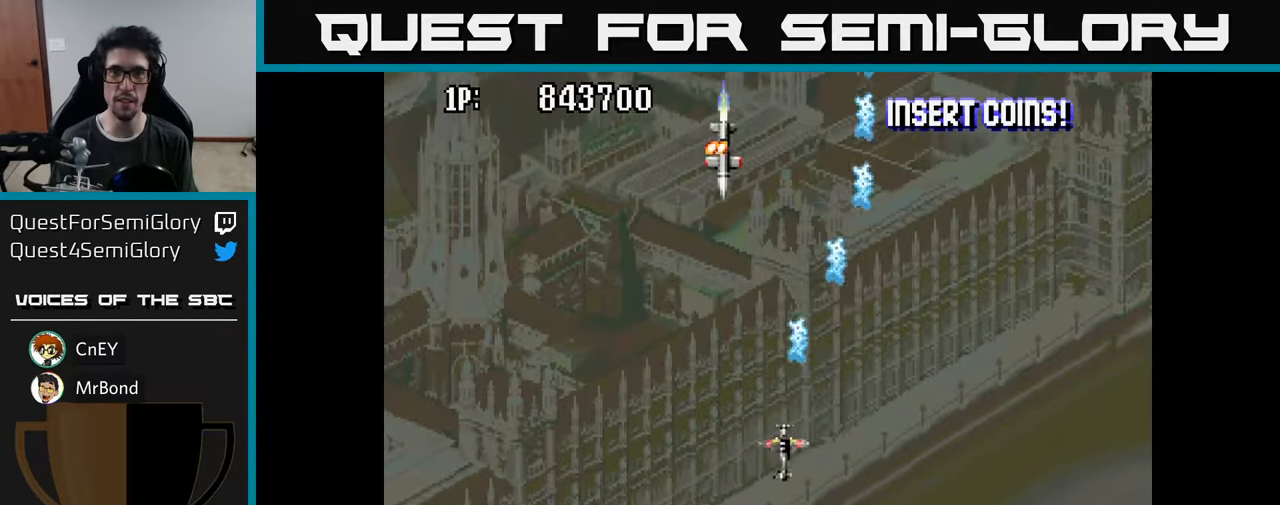
{"buttons": ["DPAD_DOWN", "DPAD_RIGHT"], "left_stick": "center", "right_stick": "center"}
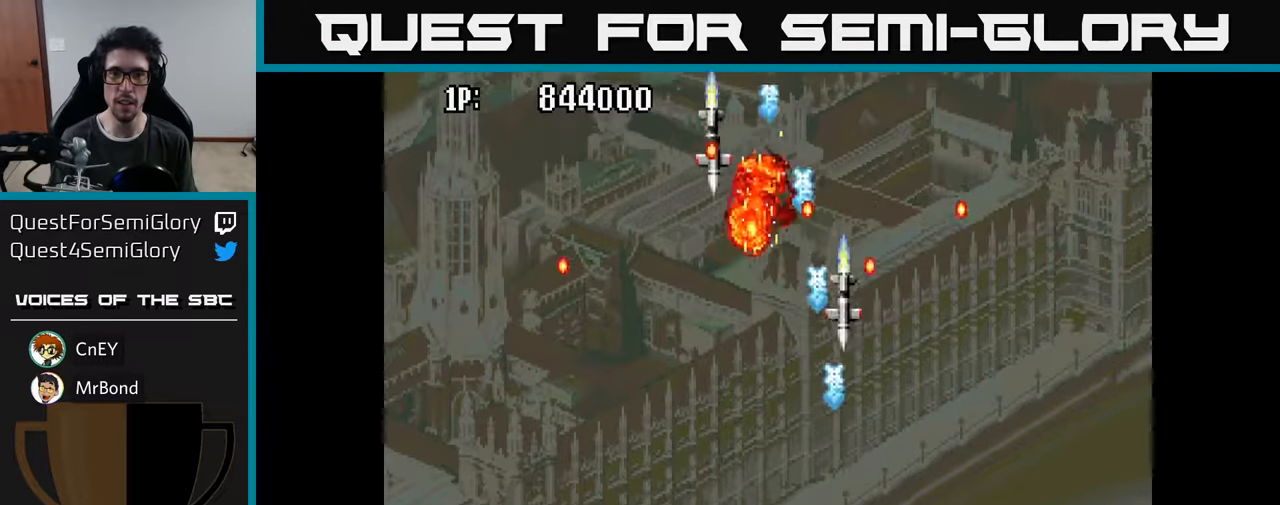
{"buttons": ["A", "DPAD_DOWN", "DPAD_RIGHT"], "left_stick": "center", "right_stick": "center", "events": [[17, "DPAD_RIGHT", "up"], [34, "A", "down"], [100, "A", "up"], [134, "DPAD_LEFT", "down"], [167, "A", "down"], [250, "A", "up"], [334, "A", "down"], [384, "DPAD_LEFT", "up"], [417, "A", "up"], [450, "DPAD_RIGHT", "down"], [484, "A", "down"]]}
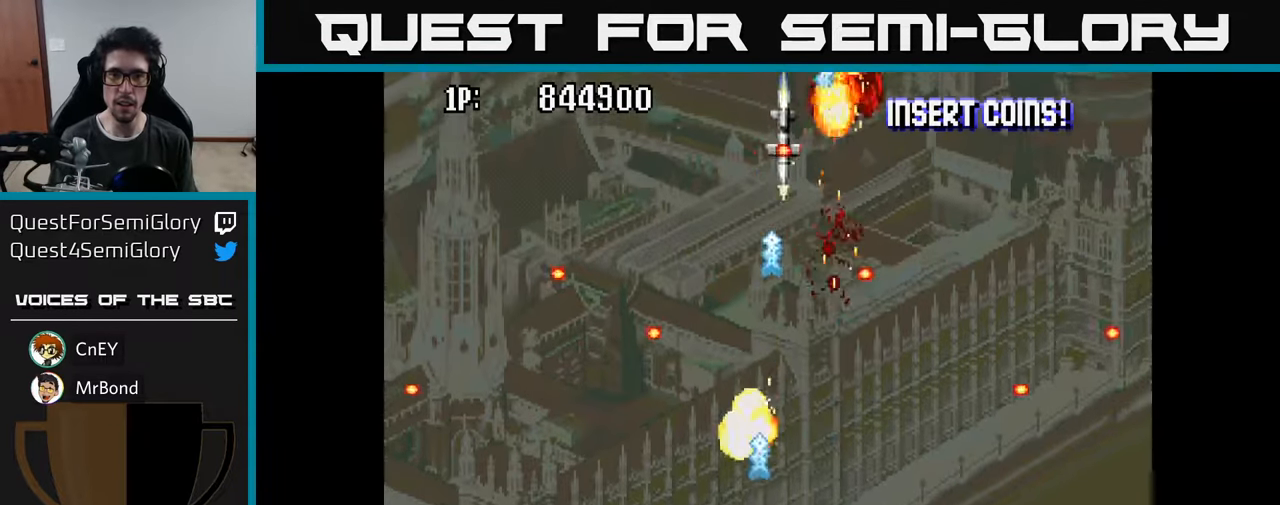
{"buttons": ["A", "DPAD_LEFT"], "left_stick": "center", "right_stick": "center", "events": [[84, "A", "up"], [134, "A", "down"], [134, "DPAD_RIGHT", "up"], [184, "DPAD_DOWN", "up"], [184, "DPAD_LEFT", "down"], [250, "A", "up"], [317, "A", "down"], [417, "A", "up"], [500, "A", "down"]]}
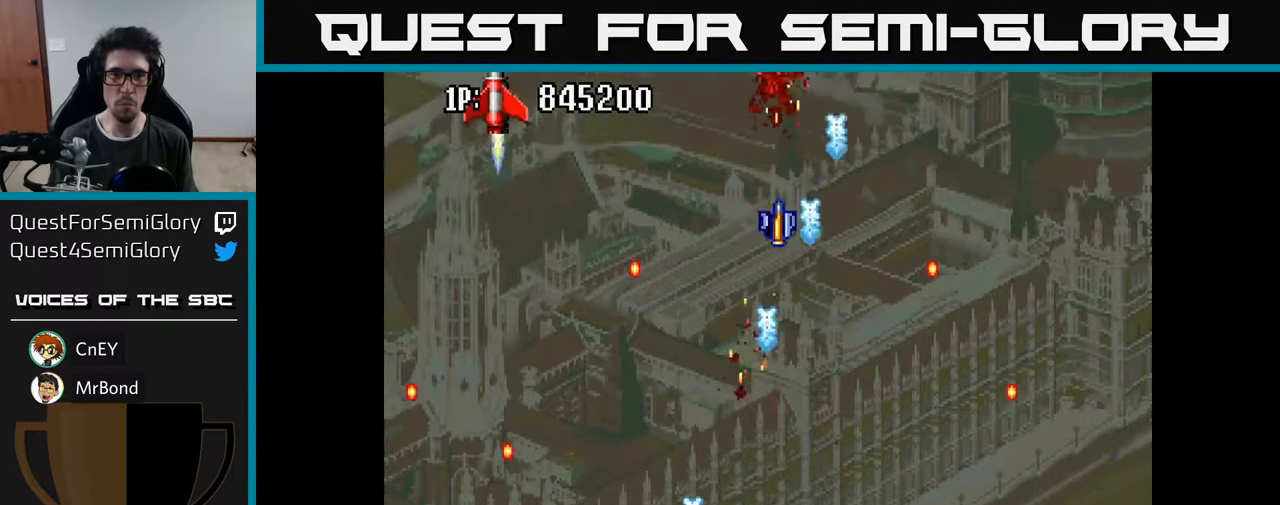
{"buttons": ["A", "DPAD_UP", "DPAD_RIGHT"], "left_stick": "center", "right_stick": "center", "events": [[67, "A", "up"], [167, "A", "down"], [184, "DPAD_UP", "down"], [234, "A", "up"], [250, "DPAD_LEFT", "up"], [317, "A", "down"], [400, "A", "up"], [450, "DPAD_RIGHT", "down"], [484, "A", "down"]]}
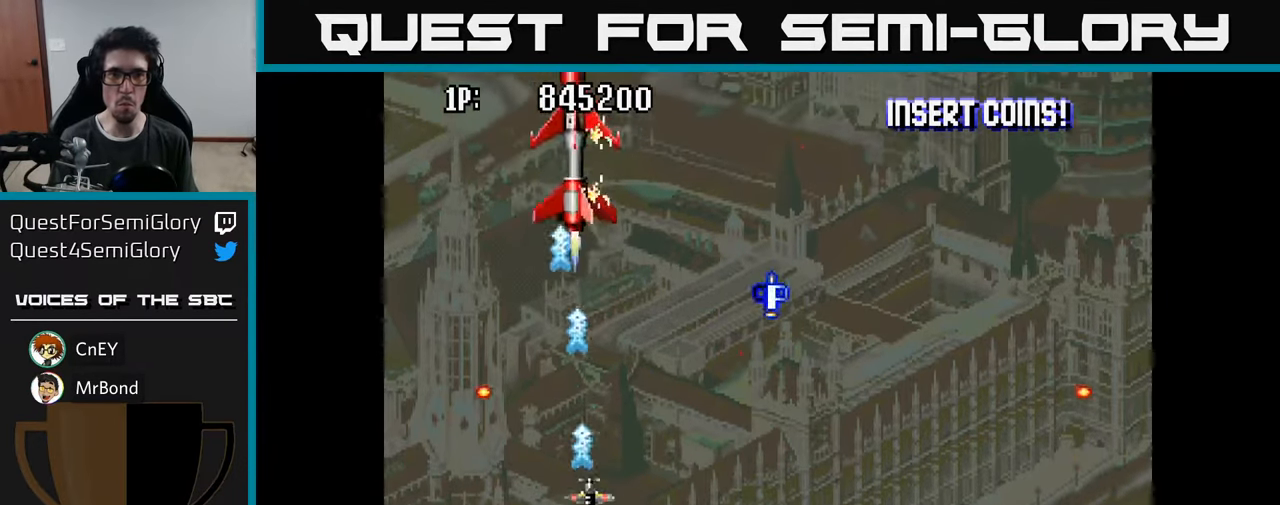
{"buttons": ["A", "DPAD_RIGHT"], "left_stick": "center", "right_stick": "center", "events": [[50, "A", "up"], [134, "A", "down"], [217, "A", "up"], [284, "A", "down"], [400, "A", "up"], [450, "A", "down"], [500, "DPAD_UP", "up"]]}
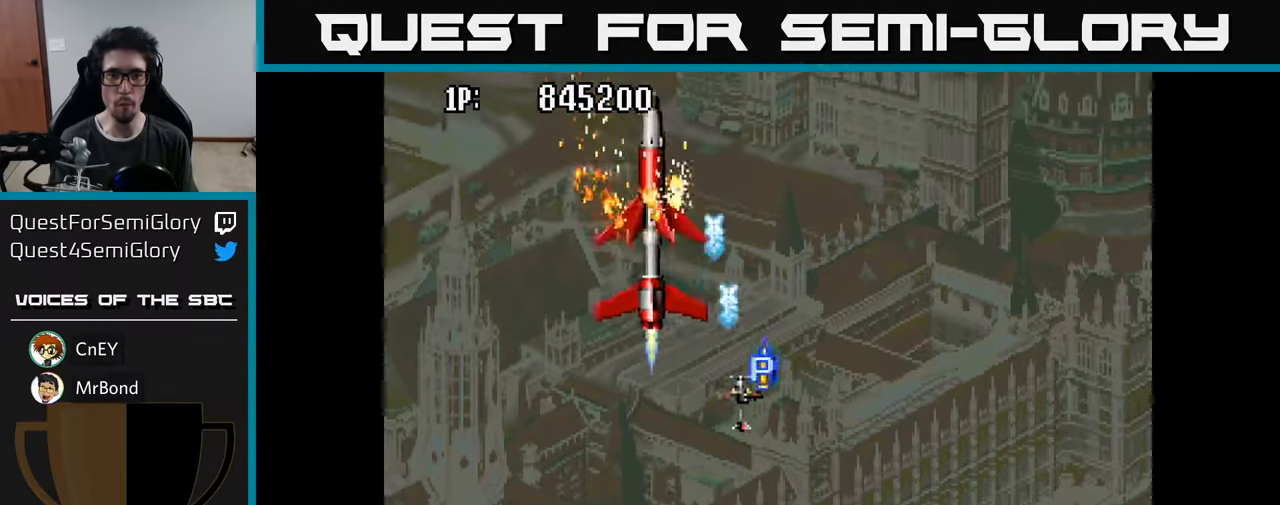
{"buttons": ["DPAD_DOWN", "DPAD_RIGHT"], "left_stick": "center", "right_stick": "center", "events": [[34, "DPAD_DOWN", "down"], [34, "DPAD_RIGHT", "up"], [50, "A", "up"], [84, "DPAD_LEFT", "down"], [100, "A", "down"], [200, "A", "up"], [250, "A", "down"], [250, "DPAD_LEFT", "up"], [317, "A", "up"], [317, "DPAD_RIGHT", "down"], [400, "A", "down"], [484, "A", "up"]]}
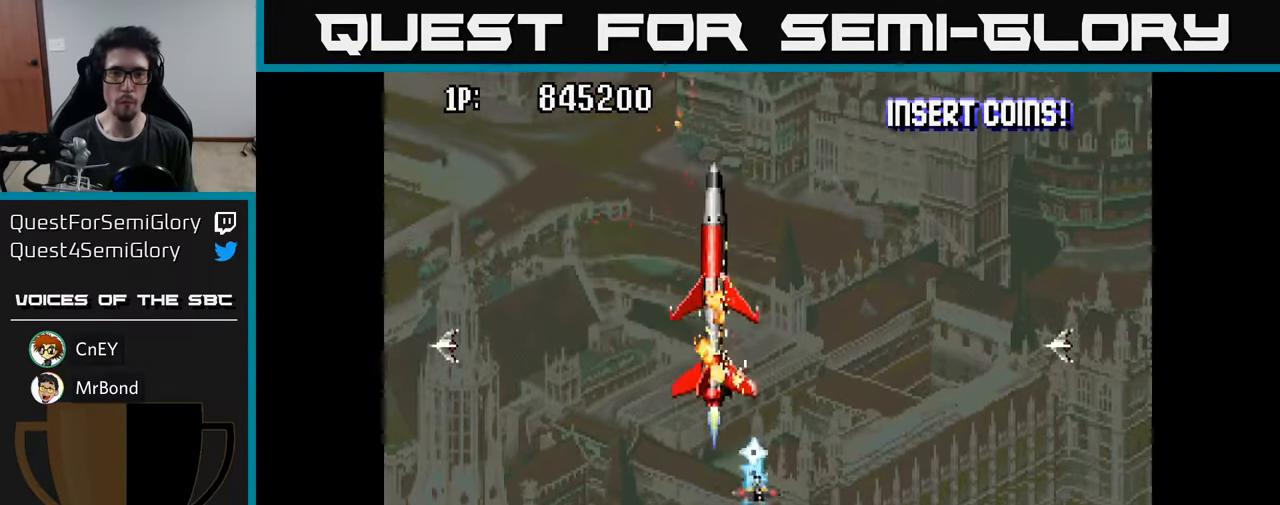
{"buttons": ["DPAD_UP", "DPAD_LEFT"], "left_stick": "center", "right_stick": "center"}
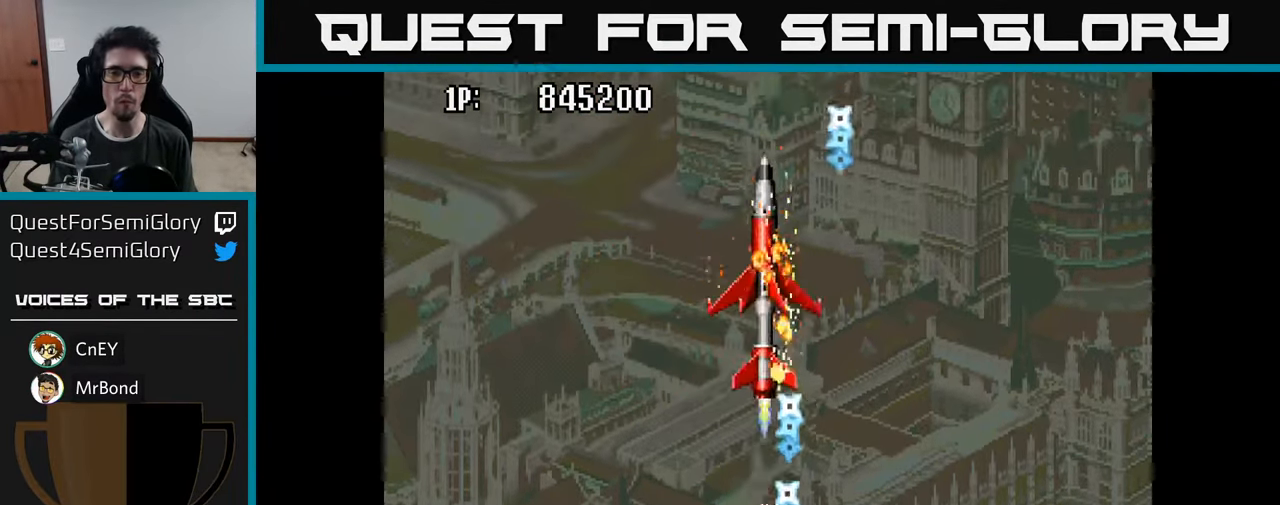
{"buttons": ["A", "DPAD_UP", "DPAD_RIGHT"], "left_stick": "center", "right_stick": "center", "events": [[17, "A", "down"], [34, "DPAD_LEFT", "up"], [100, "A", "up"], [167, "A", "down"], [250, "A", "up"], [334, "A", "down"], [367, "DPAD_RIGHT", "down"], [417, "A", "up"], [433, "DPAD_UP", "up"], [500, "A", "down"], [500, "DPAD_UP", "down"]]}
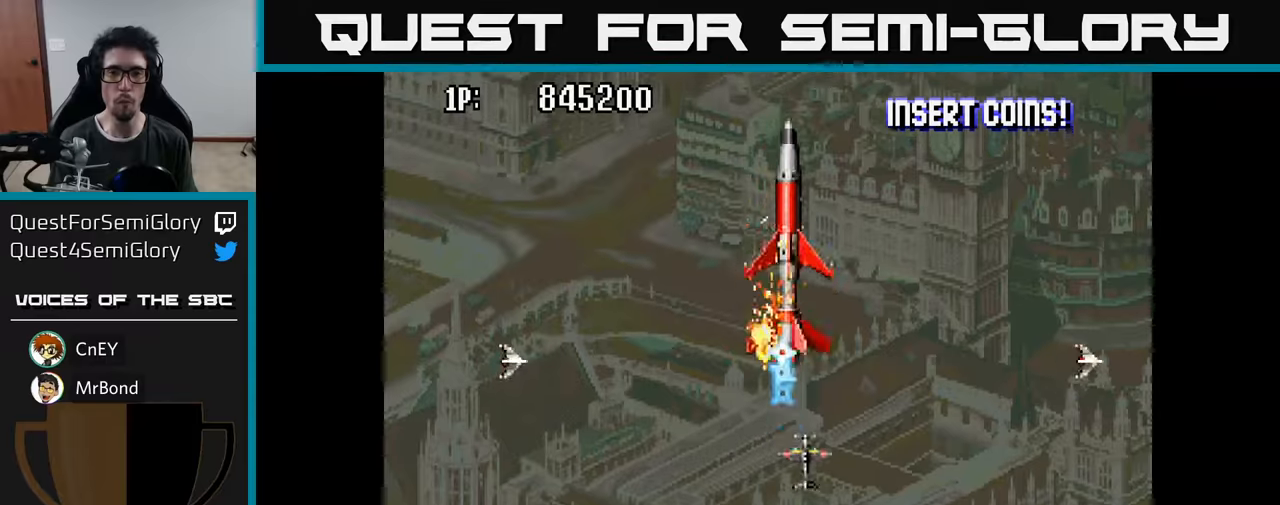
{"buttons": ["A", "DPAD_UP"], "left_stick": "center", "right_stick": "center"}
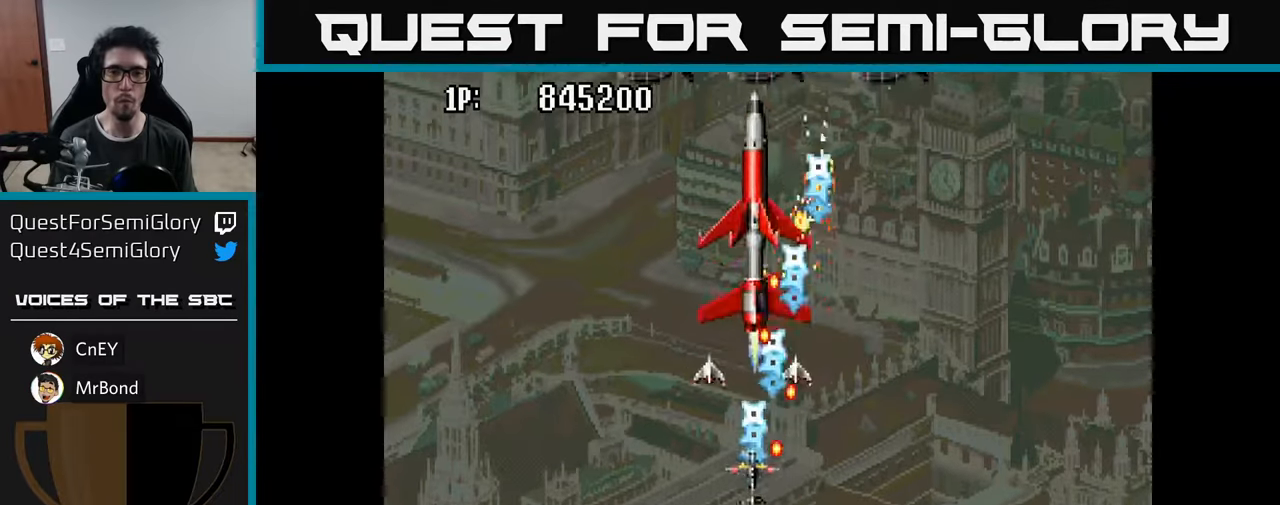
{"buttons": ["DPAD_UP", "DPAD_LEFT"], "left_stick": "center", "right_stick": "center"}
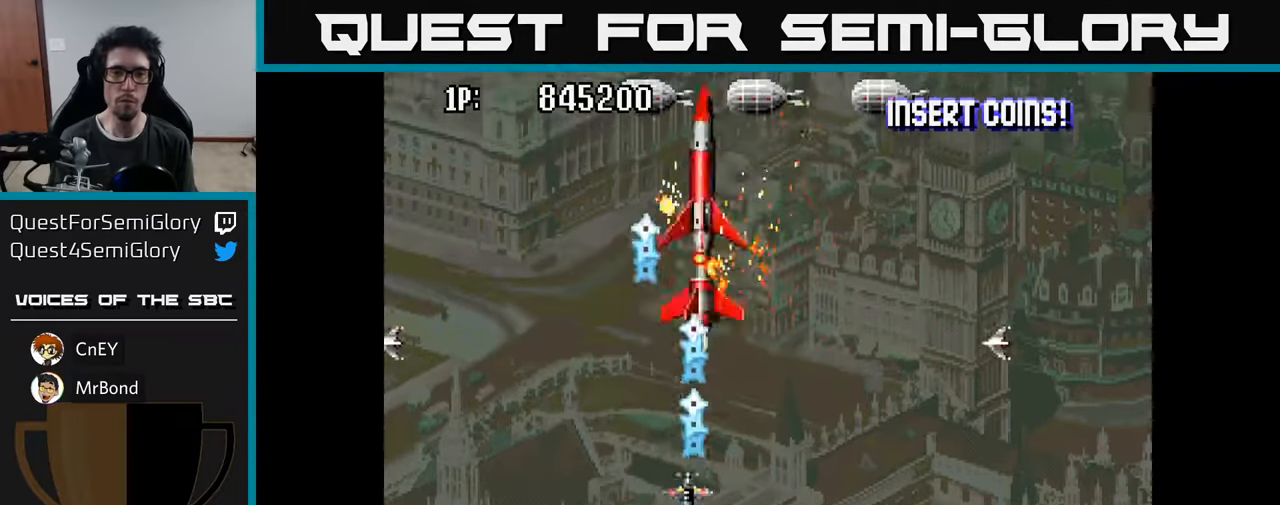
{"buttons": ["A", "DPAD_DOWN", "DPAD_RIGHT"], "left_stick": "center", "right_stick": "center"}
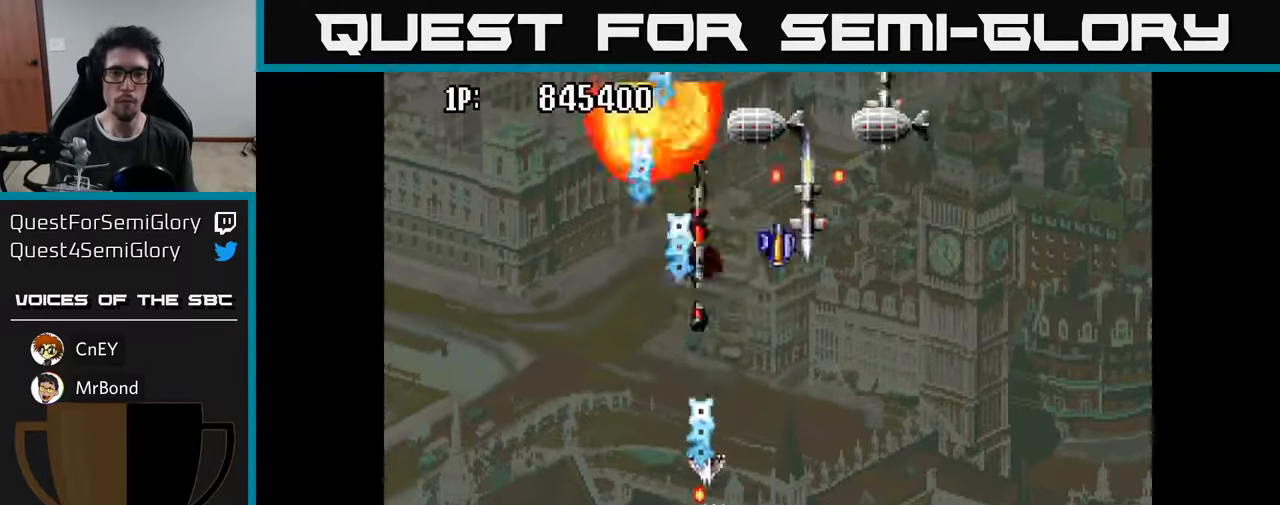
{"buttons": ["A", "DPAD_DOWN", "DPAD_RIGHT"], "left_stick": "center", "right_stick": "center", "events": [[83, "A", "up"], [150, "A", "down"], [200, "DPAD_DOWN", "up"], [250, "A", "up"], [300, "A", "down"], [383, "A", "up"], [383, "DPAD_DOWN", "down"], [450, "A", "down"]]}
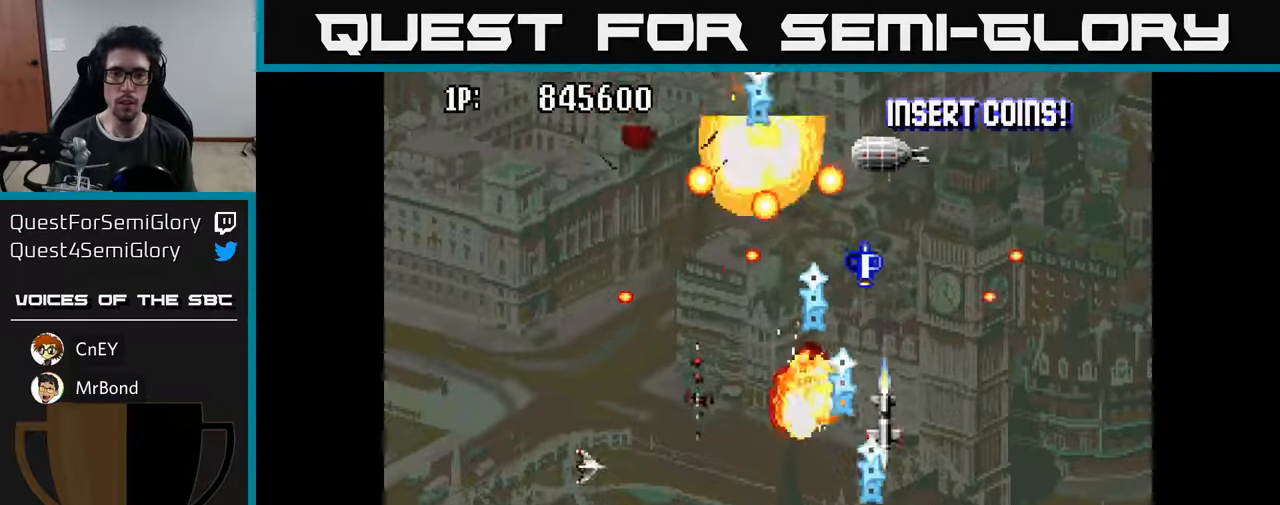
{"buttons": ["A", "DPAD_LEFT"], "left_stick": "center", "right_stick": "center"}
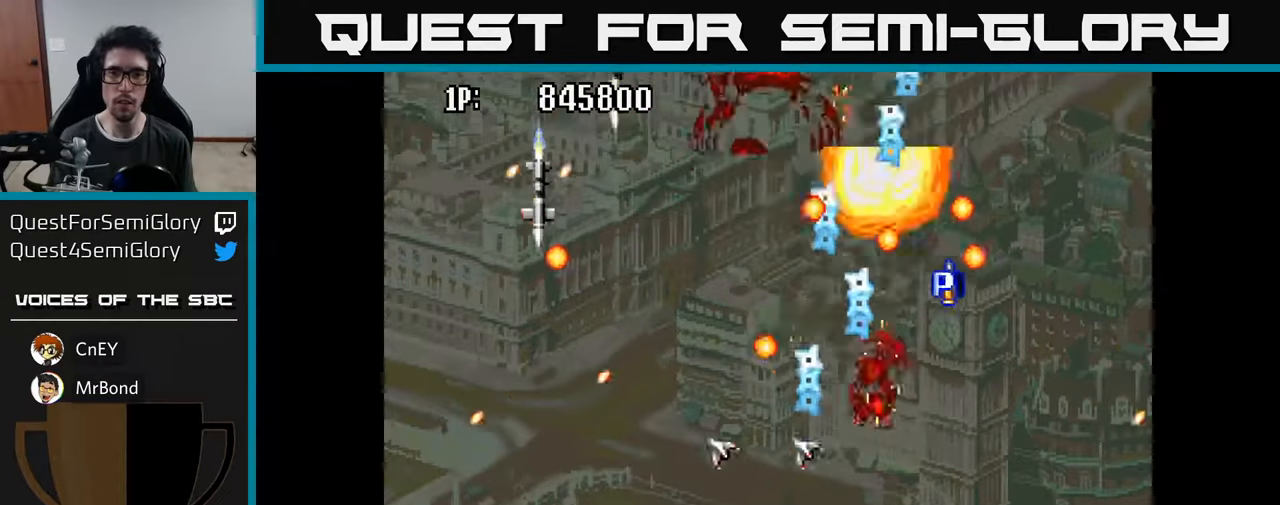
{"buttons": ["DPAD_DOWN", "DPAD_RIGHT"], "left_stick": "center", "right_stick": "center", "events": [[33, "A", "up"], [116, "A", "down"], [200, "A", "up"], [283, "A", "down"], [350, "A", "up"], [350, "DPAD_DOWN", "down"], [433, "A", "down"], [450, "DPAD_LEFT", "up"], [483, "DPAD_RIGHT", "down"], [500, "A", "up"]]}
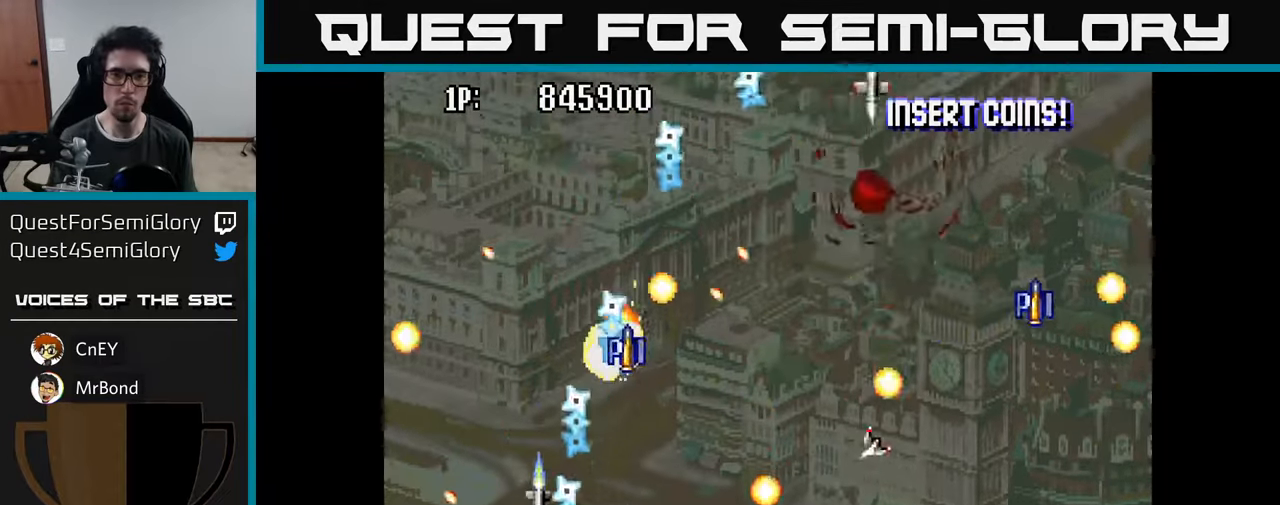
{"buttons": ["DPAD_RIGHT"], "left_stick": "center", "right_stick": "center", "events": [[66, "A", "down"], [166, "A", "up"], [233, "A", "down"], [233, "DPAD_DOWN", "up"], [233, "DPAD_RIGHT", "up"], [266, "DPAD_UP", "down"], [333, "A", "up"], [366, "DPAD_RIGHT", "down"], [366, "DPAD_UP", "up"], [400, "A", "down"], [483, "A", "up"]]}
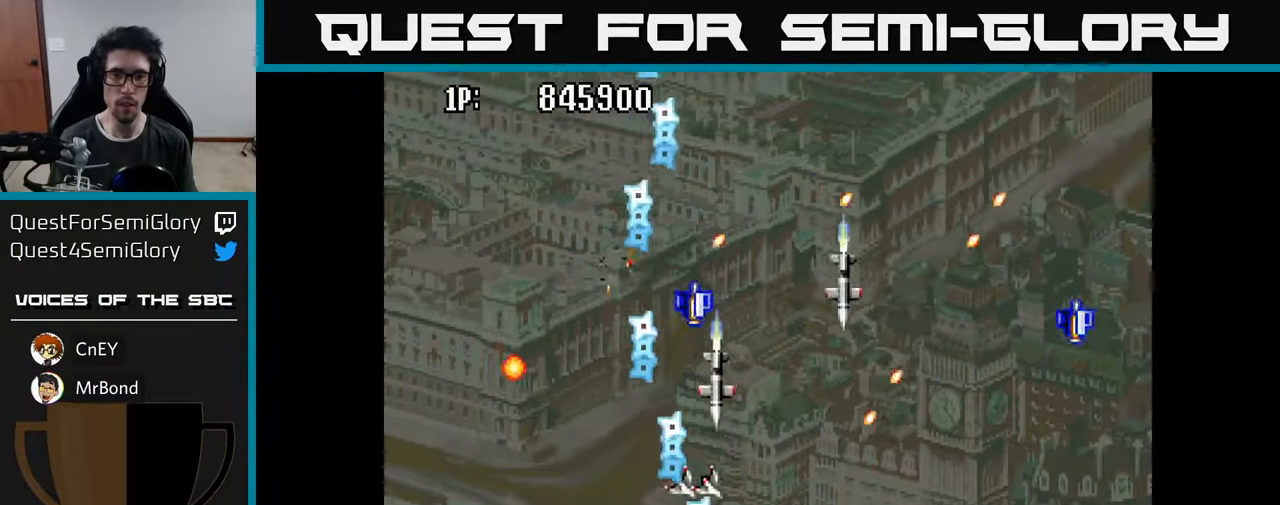
{"buttons": ["DPAD_UP", "DPAD_RIGHT"], "left_stick": "center", "right_stick": "center", "events": [[16, "DPAD_DOWN", "down"], [66, "A", "down"], [150, "A", "up"], [200, "DPAD_DOWN", "up"], [216, "A", "down"], [316, "A", "up"], [333, "DPAD_RIGHT", "up"], [350, "DPAD_UP", "down"], [383, "A", "down"], [483, "A", "up"], [483, "DPAD_RIGHT", "down"]]}
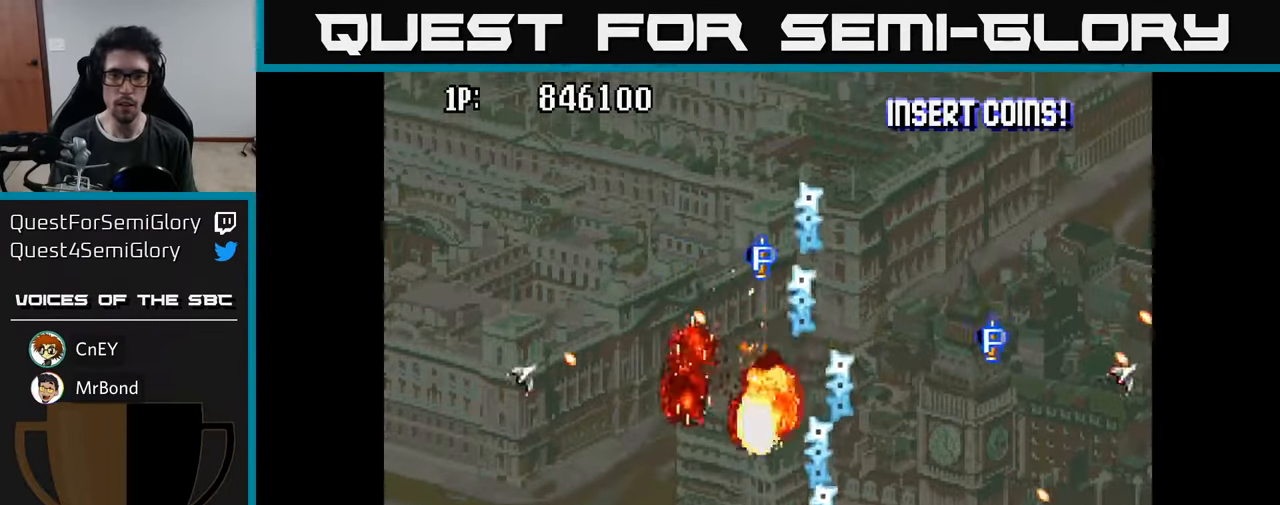
{"buttons": ["DPAD_UP"], "left_stick": "center", "right_stick": "center", "events": [[50, "A", "down"], [133, "DPAD_RIGHT", "up"], [166, "A", "up"], [250, "A", "down"], [350, "A", "up"], [416, "A", "down"], [500, "A", "up"]]}
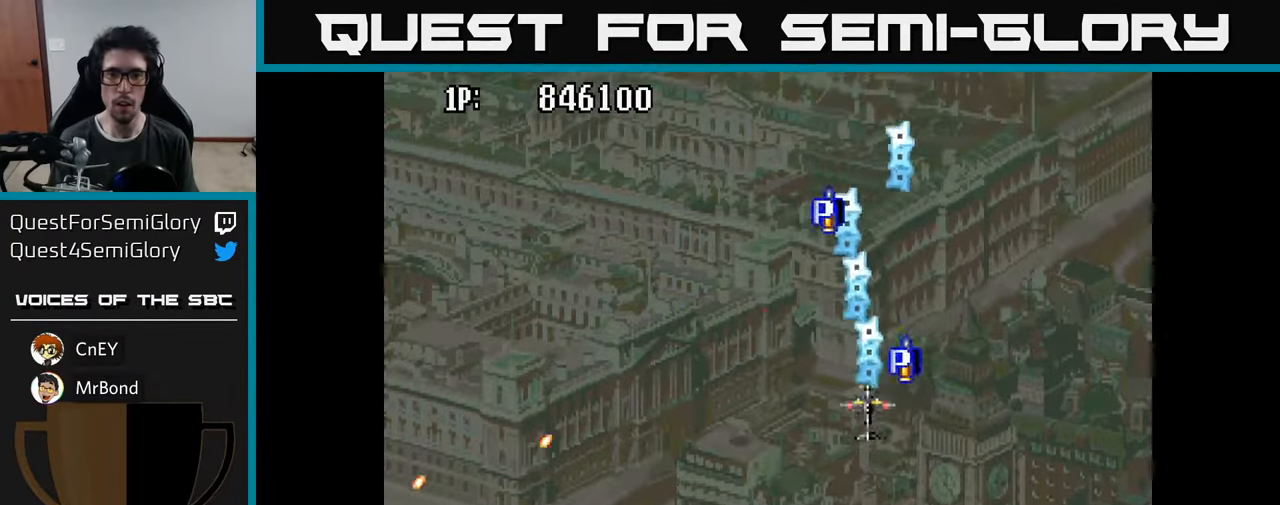
{"buttons": ["DPAD_DOWN", "DPAD_LEFT"], "left_stick": "center", "right_stick": "center", "events": [[66, "A", "down"], [183, "A", "up"], [183, "DPAD_LEFT", "down"], [200, "DPAD_UP", "up"], [233, "A", "down"], [233, "DPAD_DOWN", "down"], [350, "A", "up"], [416, "A", "down"], [483, "A", "up"]]}